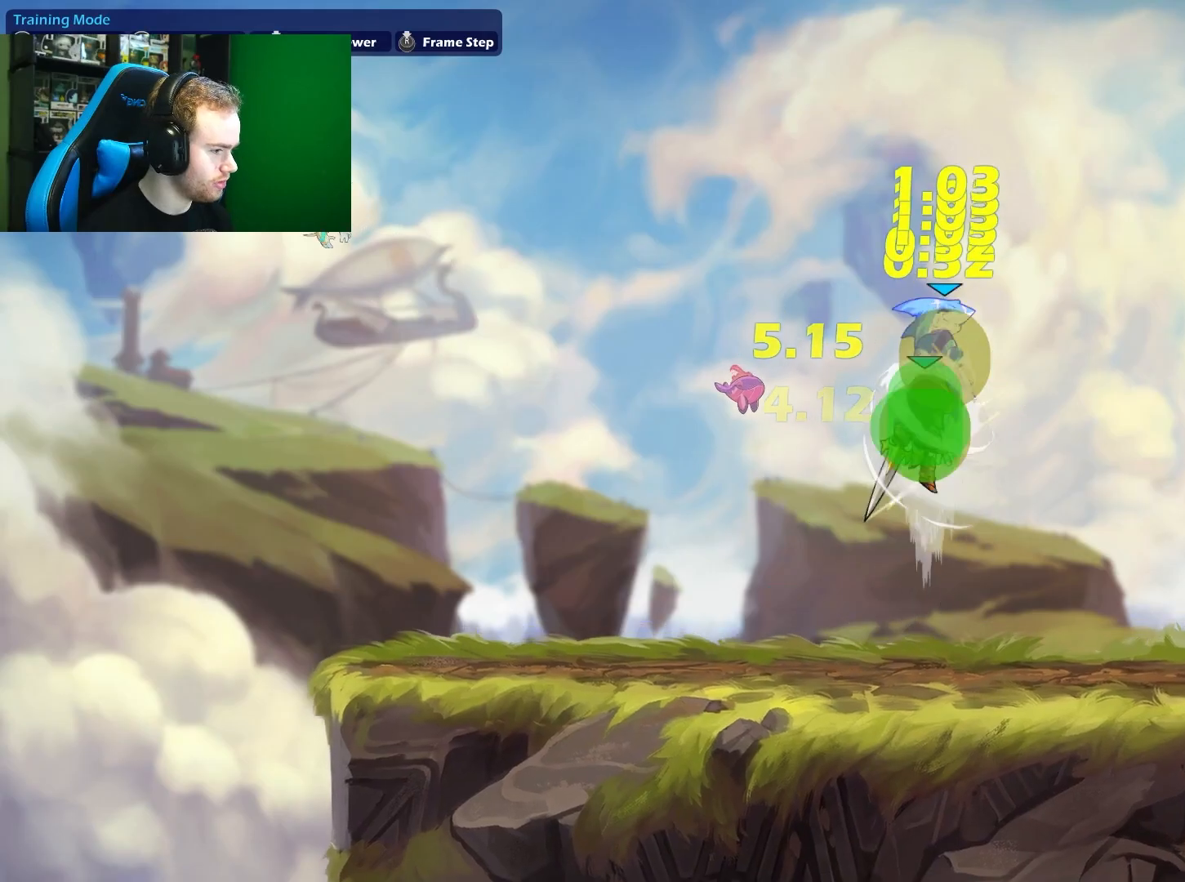
Gameplay with a controller (Xbox layout); each line is a JSON object with the inputs held at the frame after it. "events" lists button and stick changes between this image and that frame as [ms after this image, input, new state], when the widget could be followed in between.
{"buttons": [], "left_stick": "down-left", "right_stick": "center", "events": [[400, "B", "up"], [483, "left_stick", "down-left"]]}
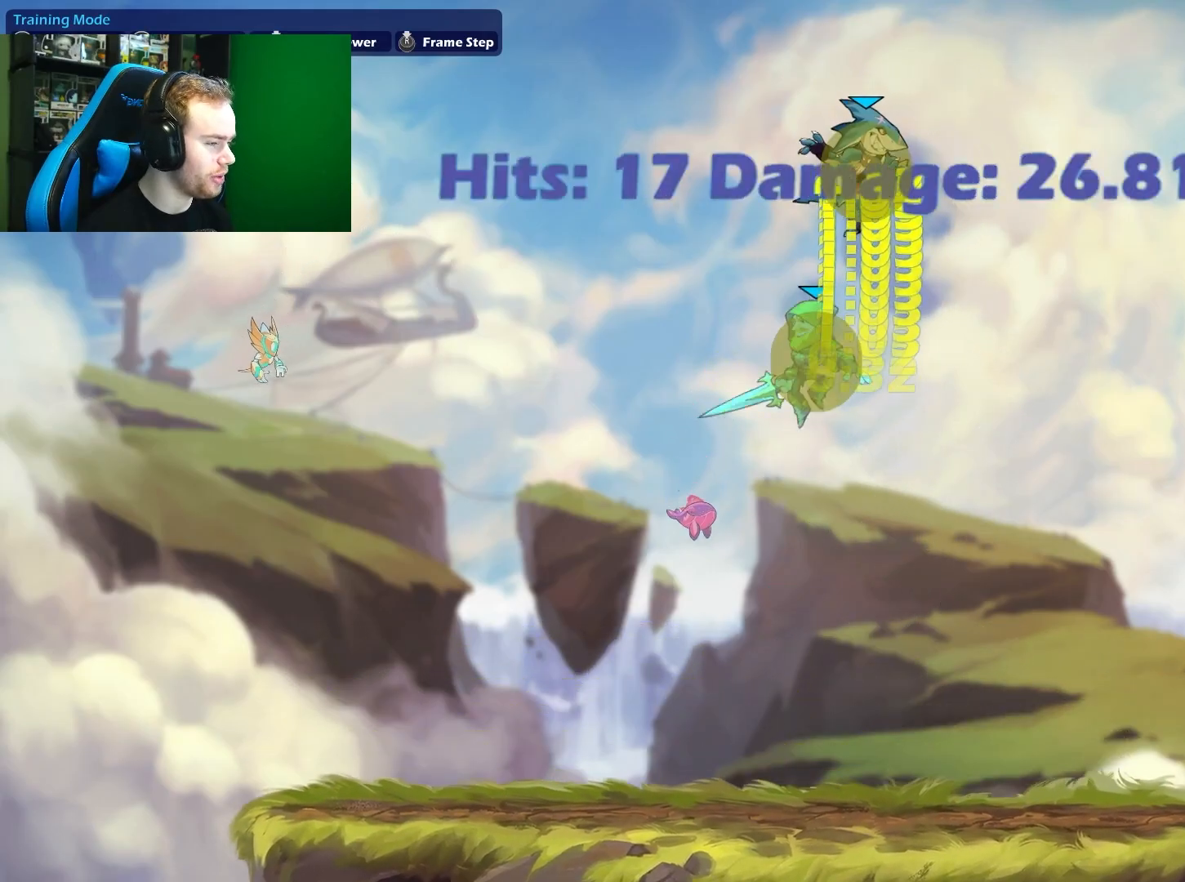
{"buttons": [], "left_stick": "center", "right_stick": "center", "events": [[367, "left_stick", "right"], [483, "left_stick", "center"]]}
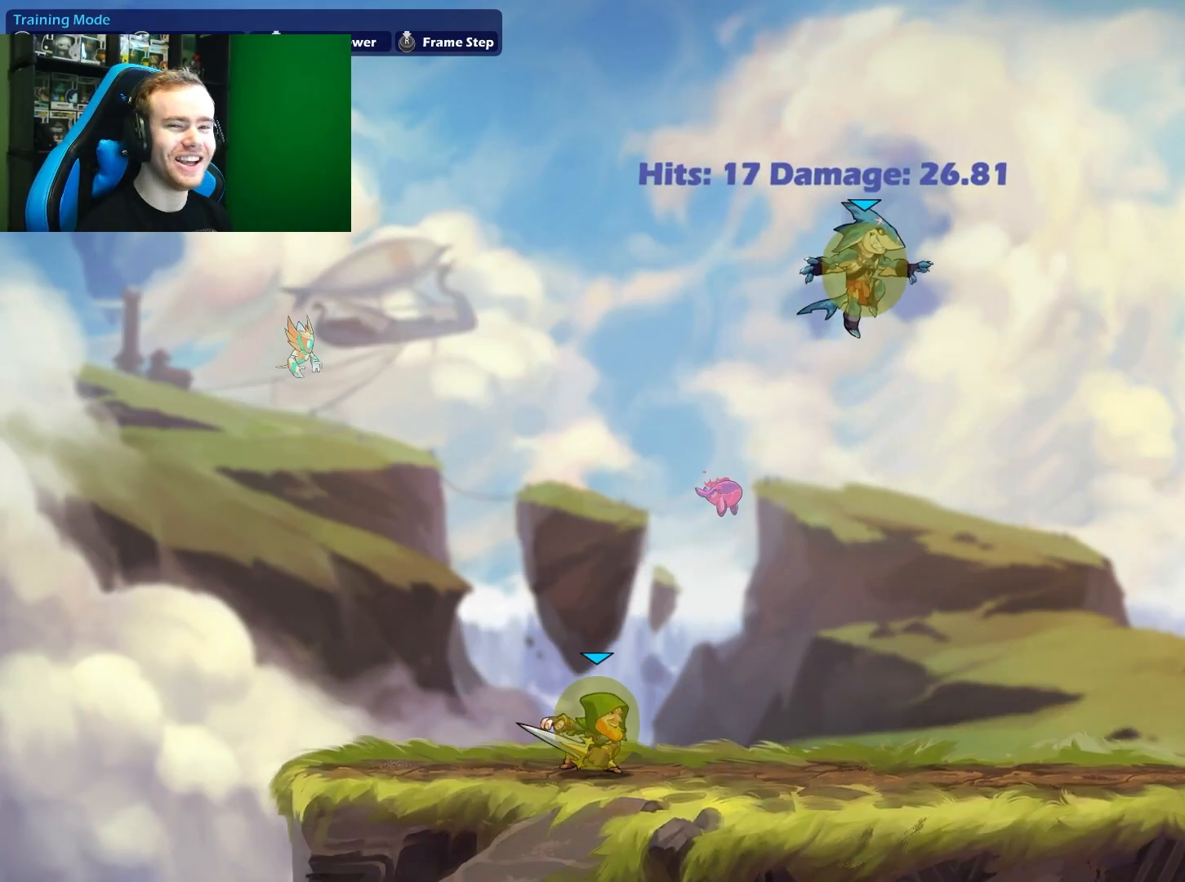
{"buttons": ["X"], "left_stick": "down-left", "right_stick": "center", "events": [[167, "left_stick", "right"], [217, "L1", "down"], [350, "L1", "up"], [350, "X", "down"], [350, "left_stick", "down"], [467, "left_stick", "down-left"]]}
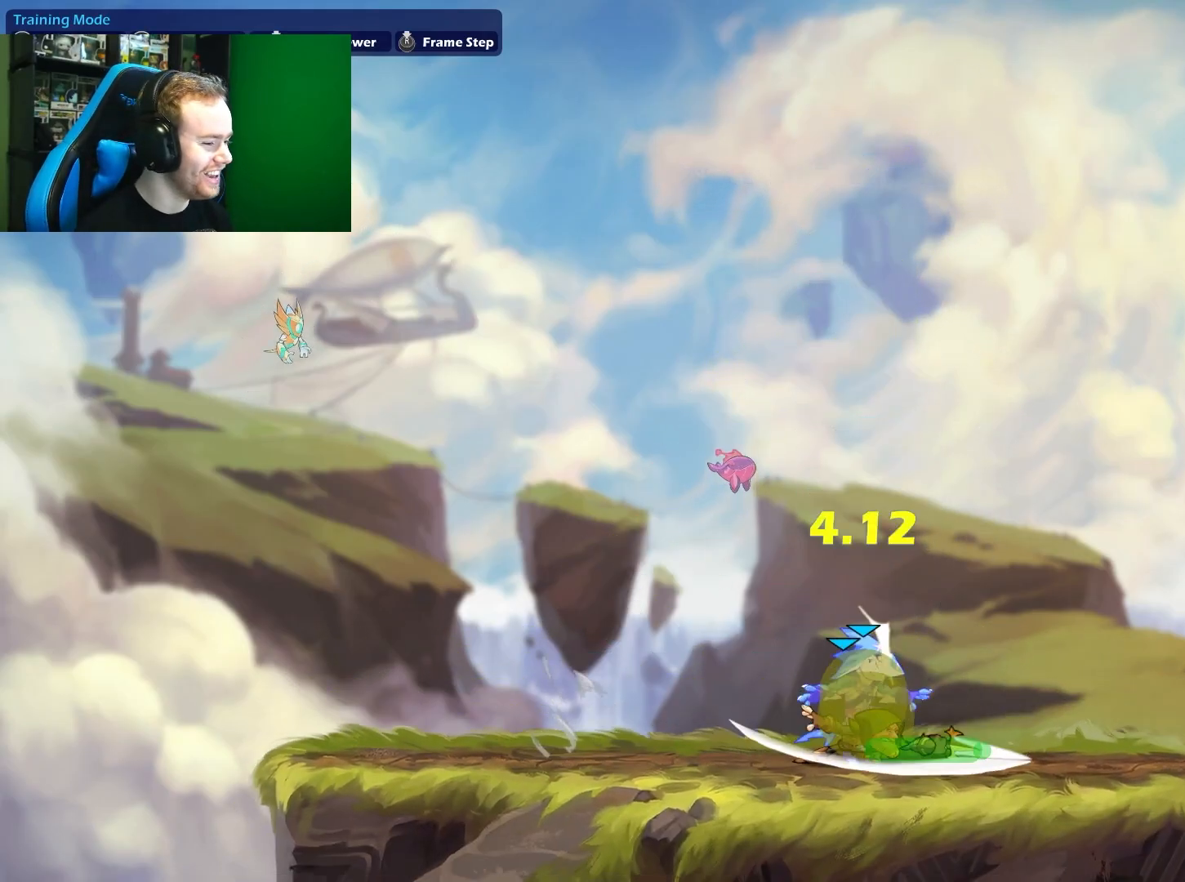
{"buttons": ["B"], "left_stick": "up-left", "right_stick": "center", "events": [[33, "X", "up"], [83, "left_stick", "center"], [217, "left_stick", "right"], [267, "left_stick", "up-right"], [333, "B", "down"], [467, "left_stick", "up-left"]]}
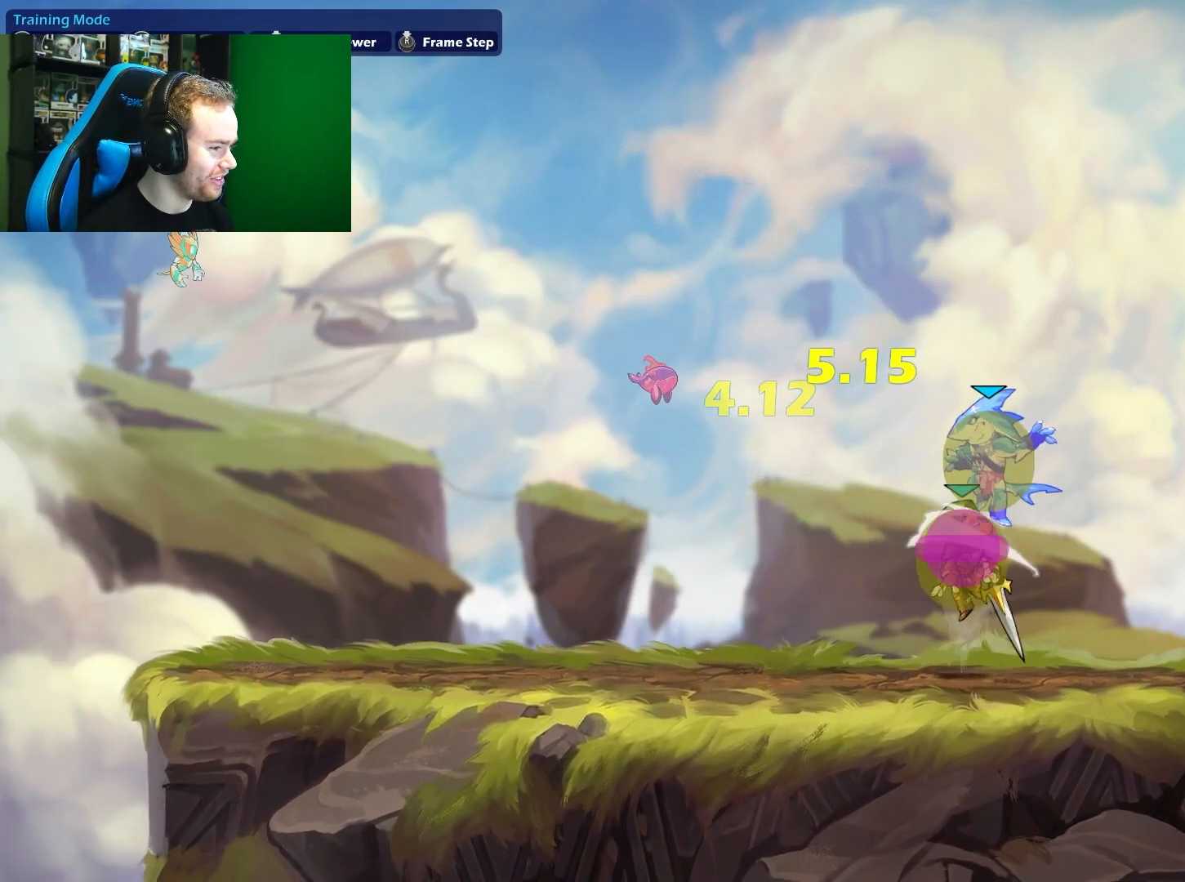
{"buttons": [], "left_stick": "center", "right_stick": "center", "events": [[200, "left_stick", "left"], [333, "left_stick", "center"], [350, "B", "up"]]}
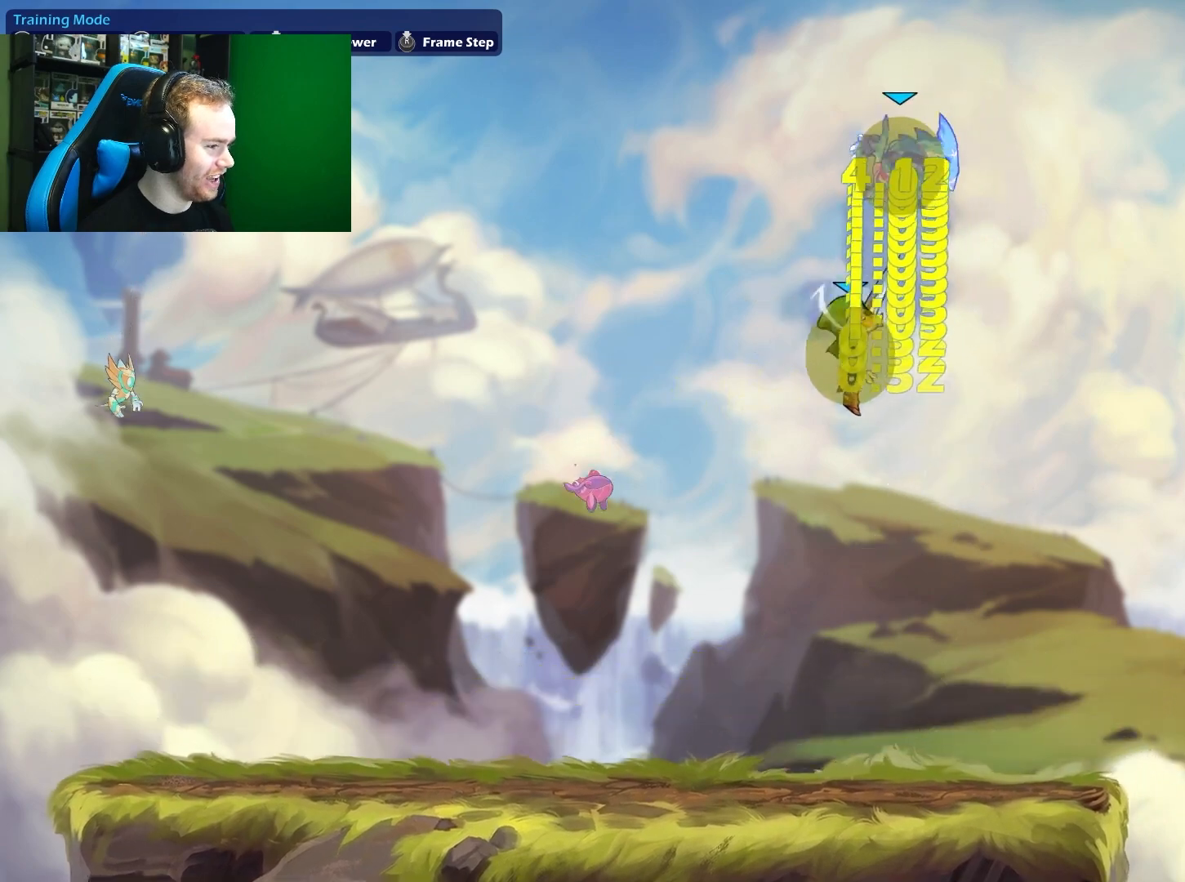
{"buttons": [], "left_stick": "down", "right_stick": "center", "events": [[217, "left_stick", "down"]]}
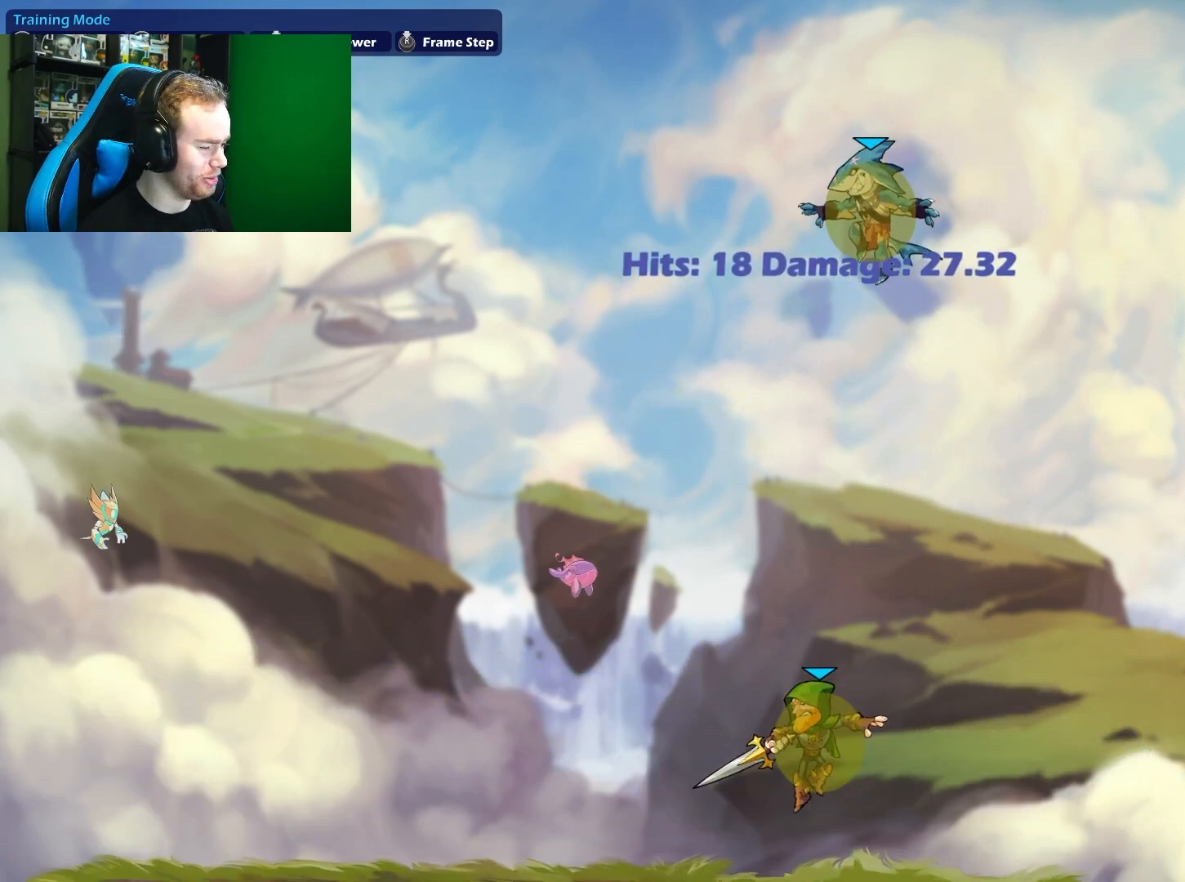
{"buttons": [], "left_stick": "down-right", "right_stick": "center", "events": [[67, "left_stick", "left"], [167, "L1", "down"], [250, "A", "down"], [350, "L1", "up"], [383, "left_stick", "down"], [433, "A", "up"], [483, "left_stick", "down-right"]]}
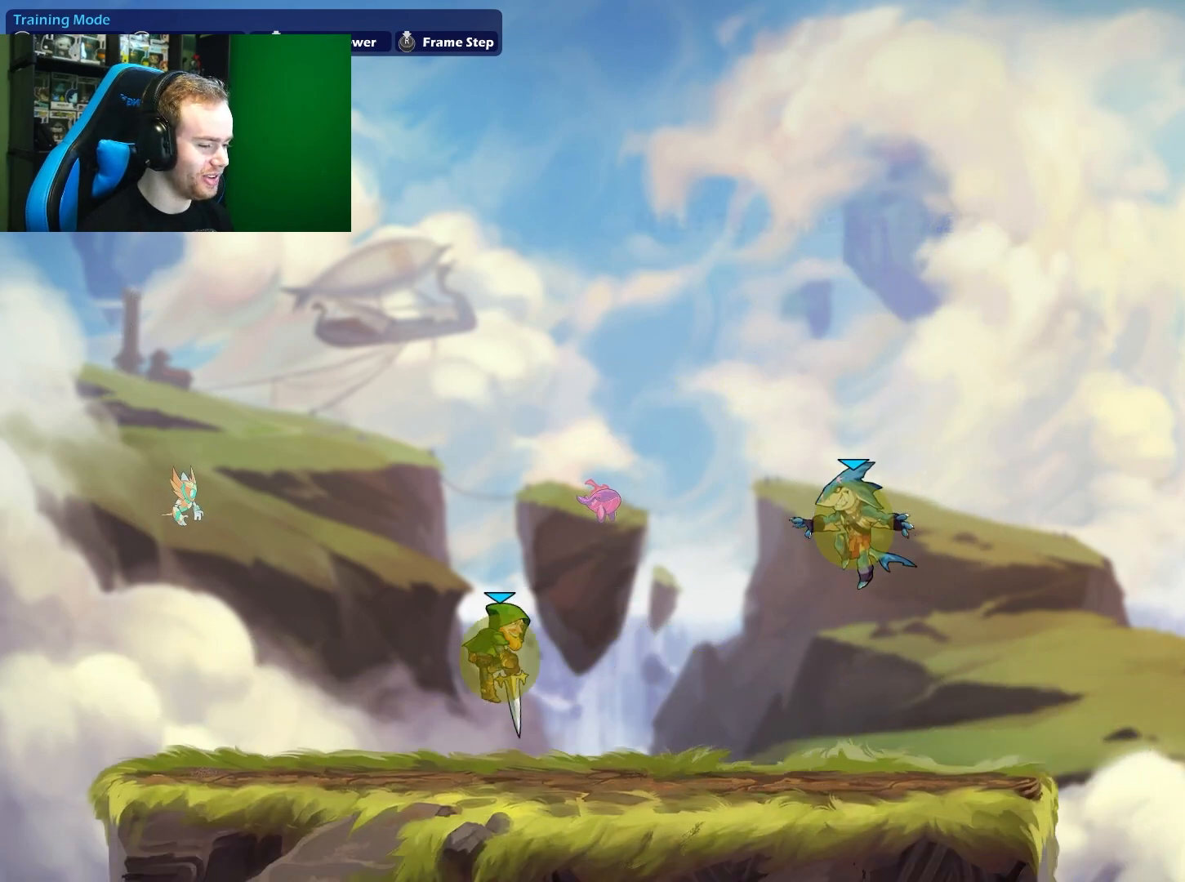
{"buttons": ["A"], "left_stick": "left", "right_stick": "center", "events": [[50, "left_stick", "right"], [117, "L1", "down"], [250, "L1", "up"], [267, "left_stick", "left"], [283, "L1", "down"], [483, "A", "down"], [483, "L1", "up"]]}
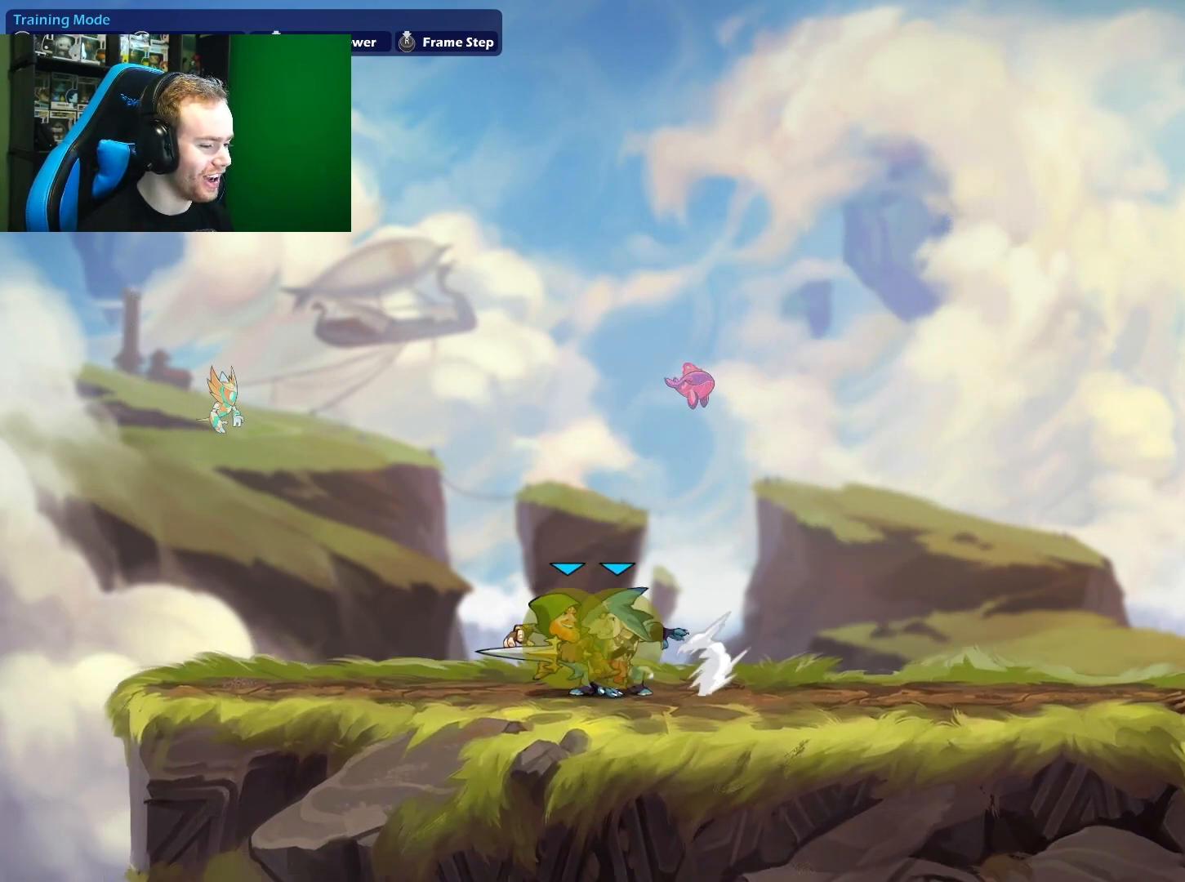
{"buttons": [], "left_stick": "left", "right_stick": "center", "events": [[50, "left_stick", "down-left"], [150, "A", "up"], [217, "left_stick", "down-right"], [267, "left_stick", "right"], [317, "L1", "down"], [483, "L1", "up"], [483, "left_stick", "left"]]}
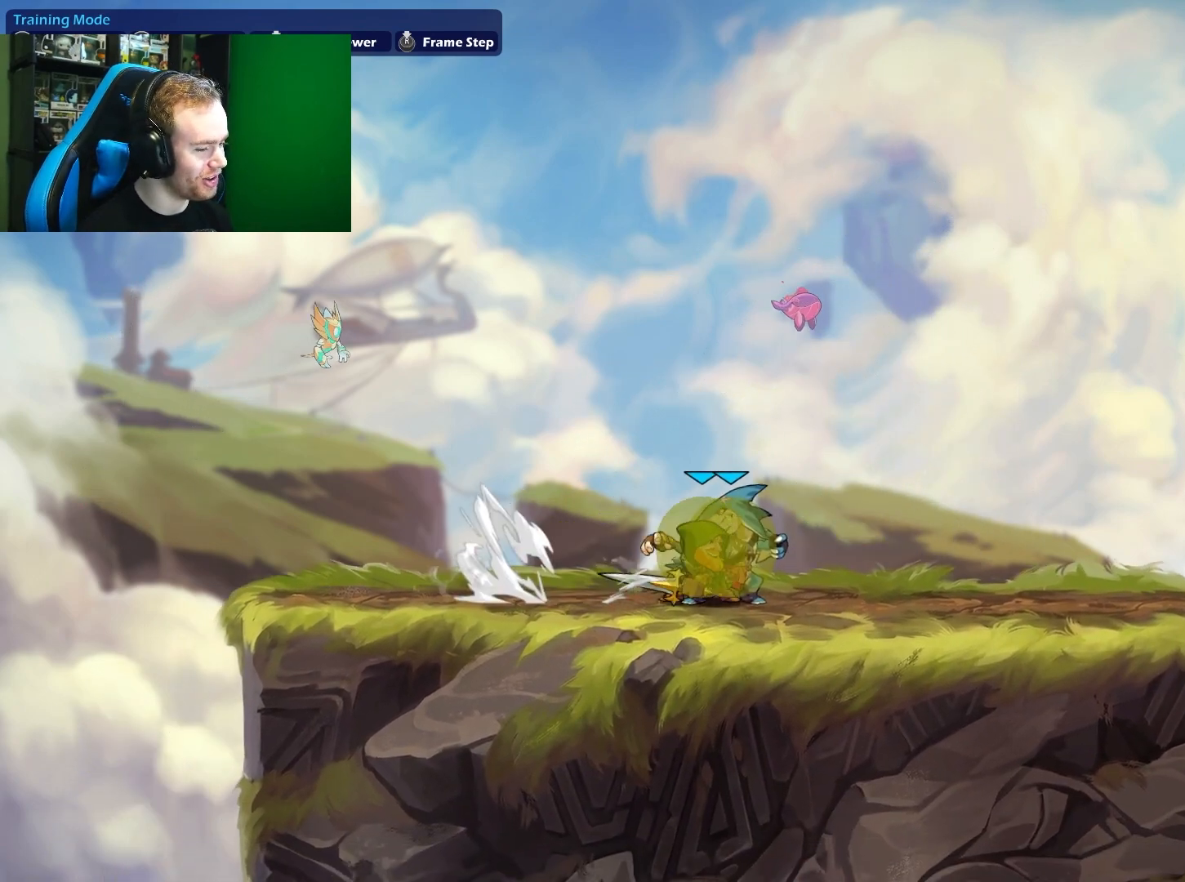
{"buttons": [], "left_stick": "right", "right_stick": "center", "events": [[17, "L1", "down"], [183, "L1", "up"], [267, "A", "down"], [283, "left_stick", "down-left"], [417, "A", "up"], [467, "left_stick", "right"]]}
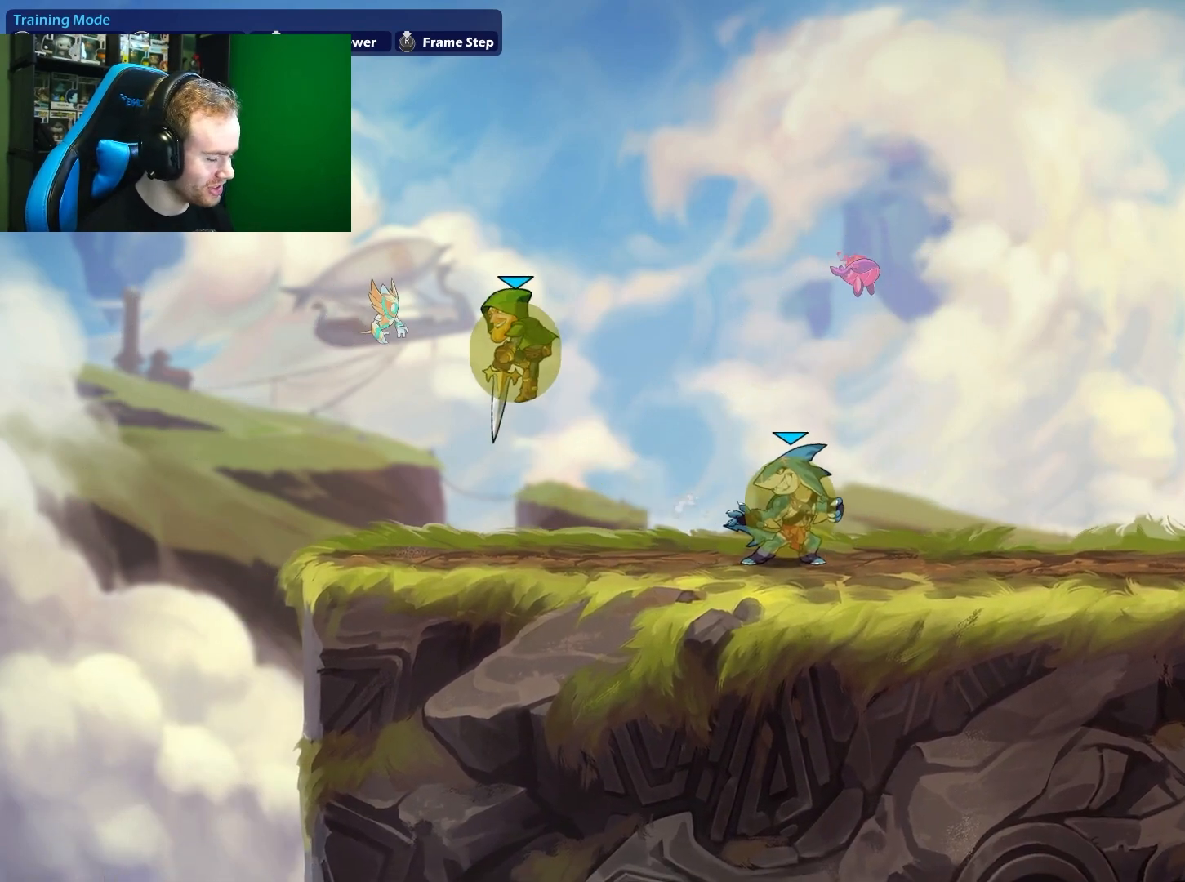
{"buttons": [], "left_stick": "down", "right_stick": "center", "events": [[333, "left_stick", "down"]]}
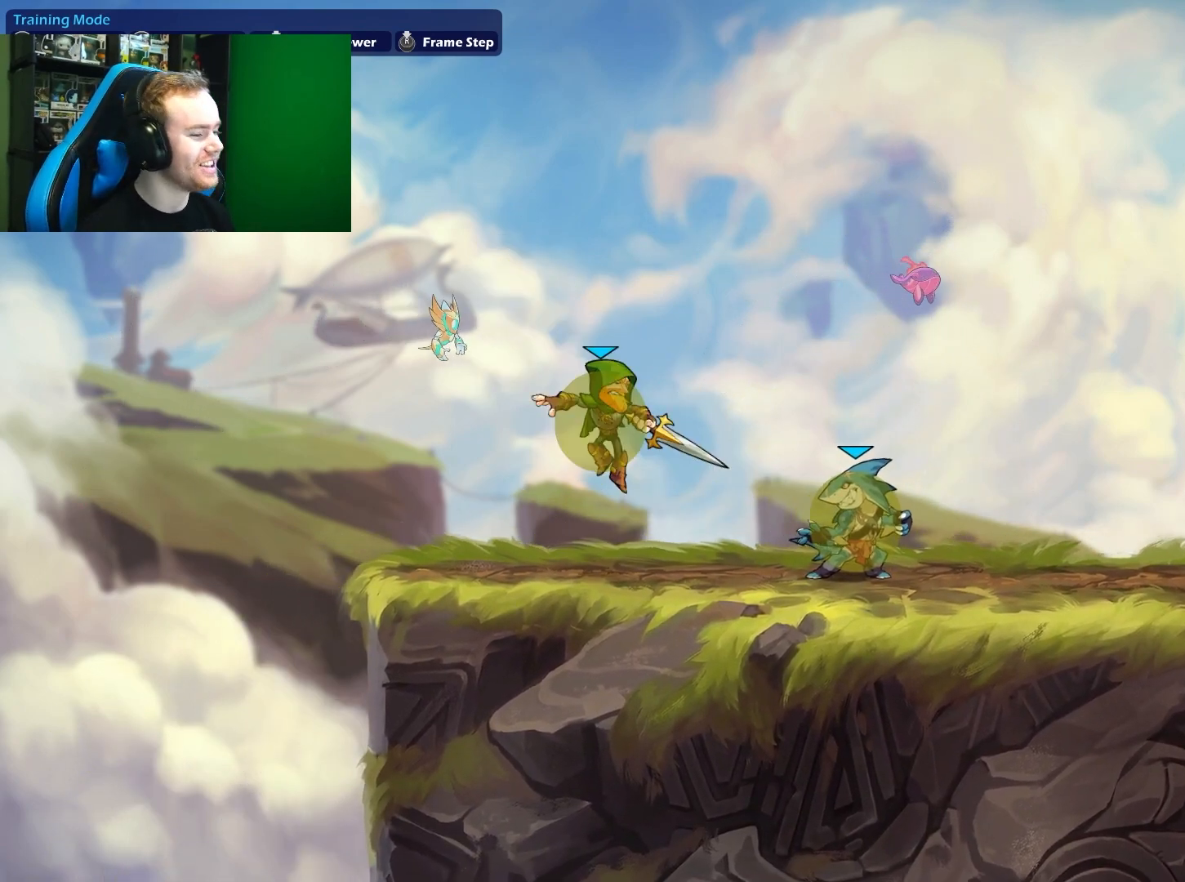
{"buttons": [], "left_stick": "center", "right_stick": "center", "events": [[33, "left_stick", "center"]]}
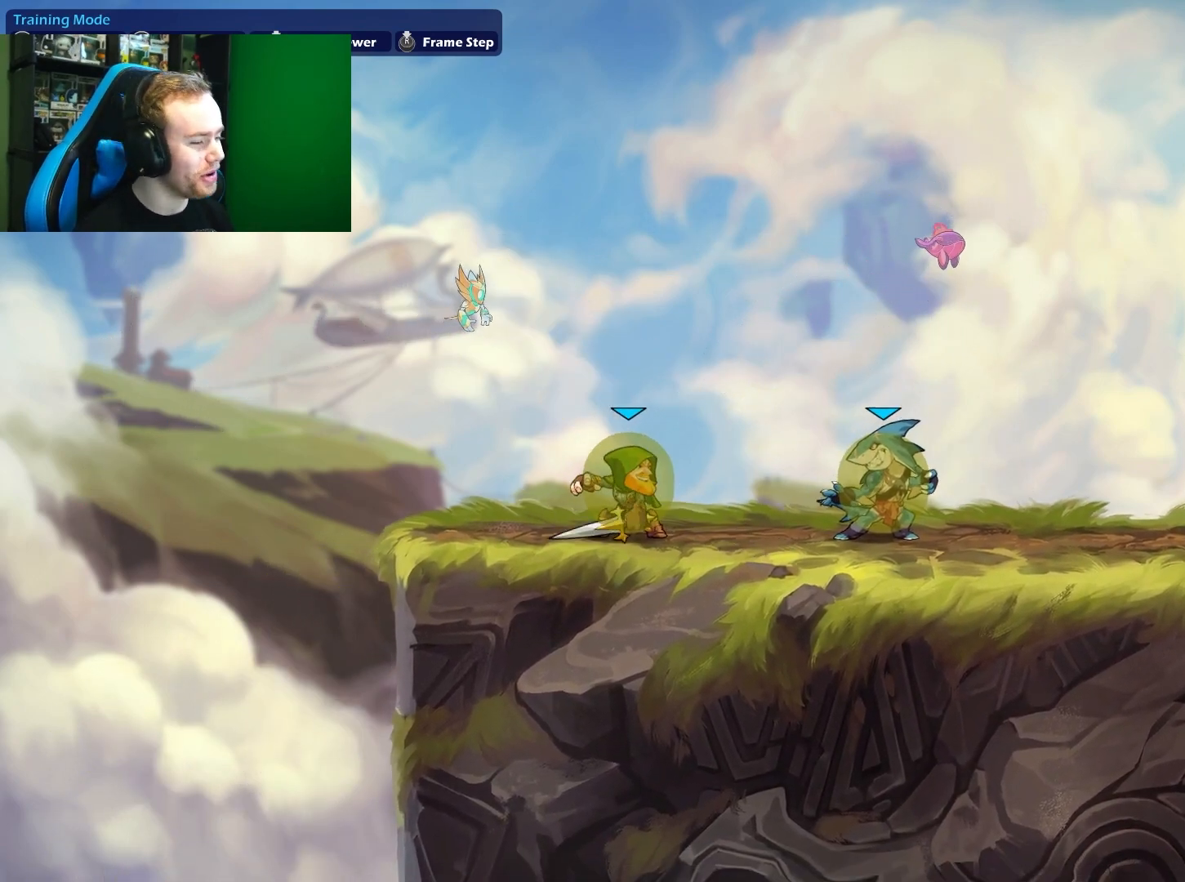
{"buttons": [], "left_stick": "center", "right_stick": "center", "events": []}
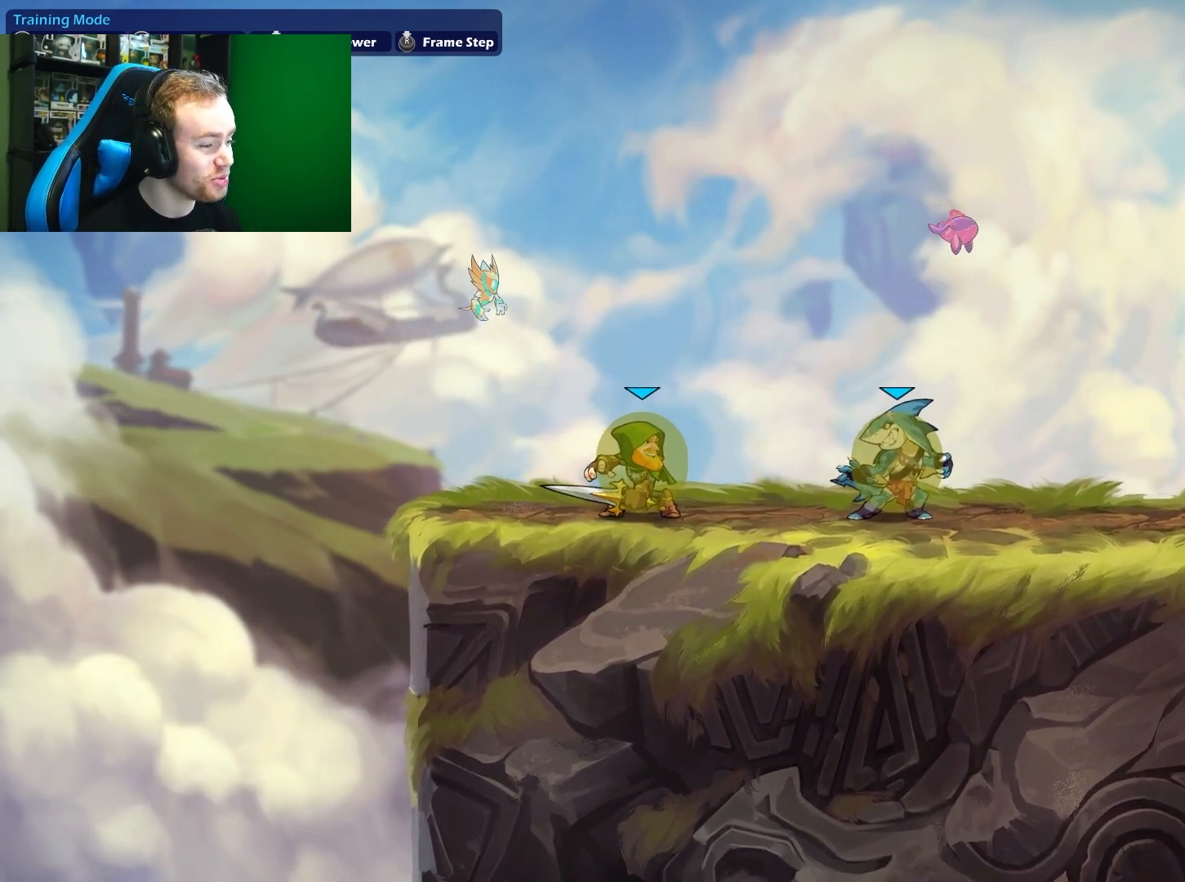
{"buttons": [], "left_stick": "center", "right_stick": "center", "events": []}
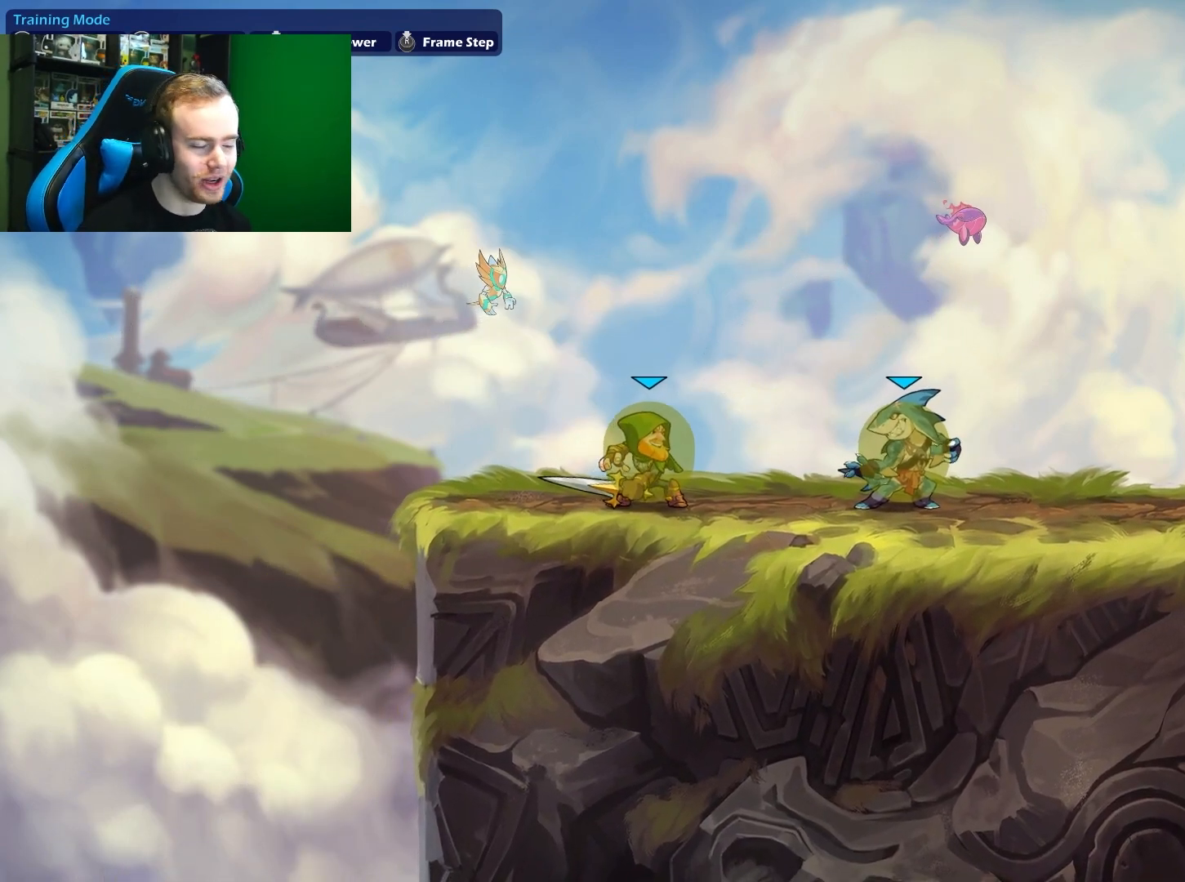
{"buttons": [], "left_stick": "center", "right_stick": "center", "events": []}
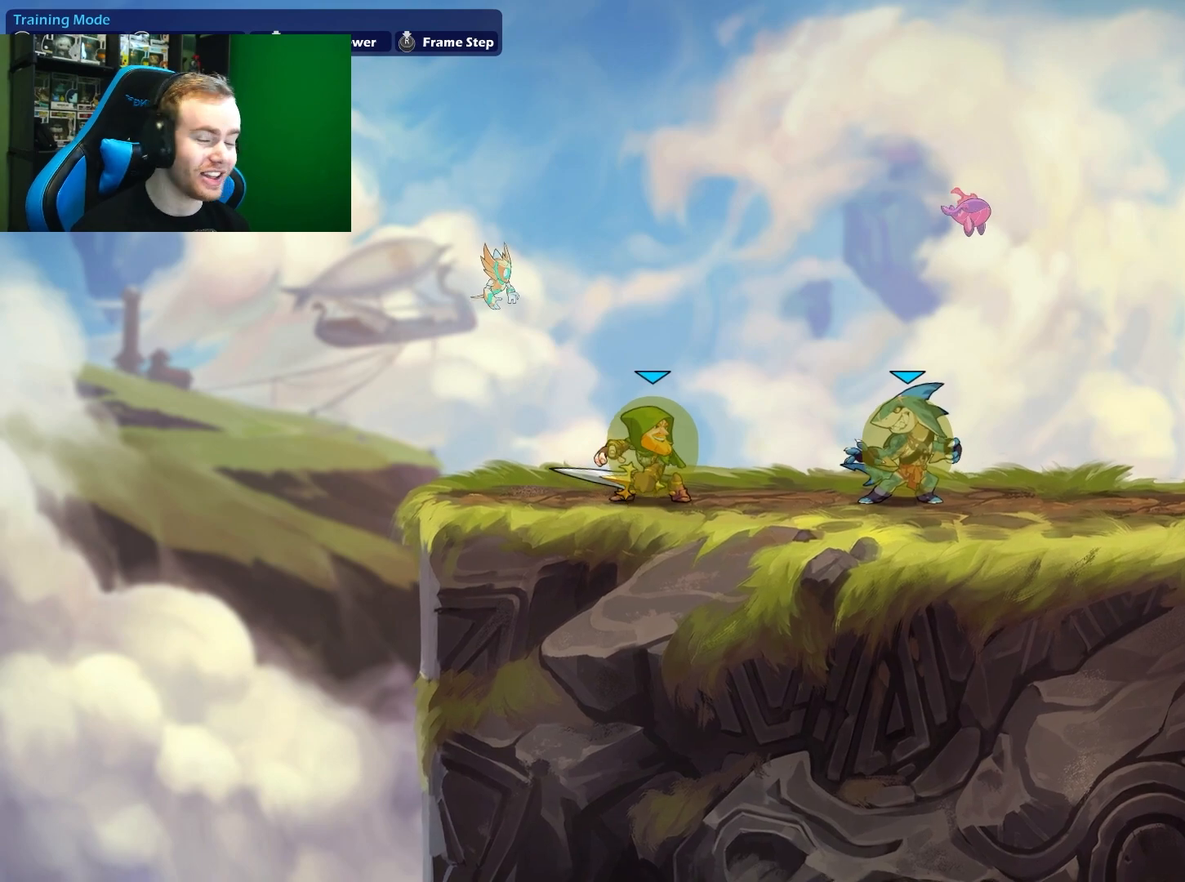
{"buttons": [], "left_stick": "center", "right_stick": "center", "events": []}
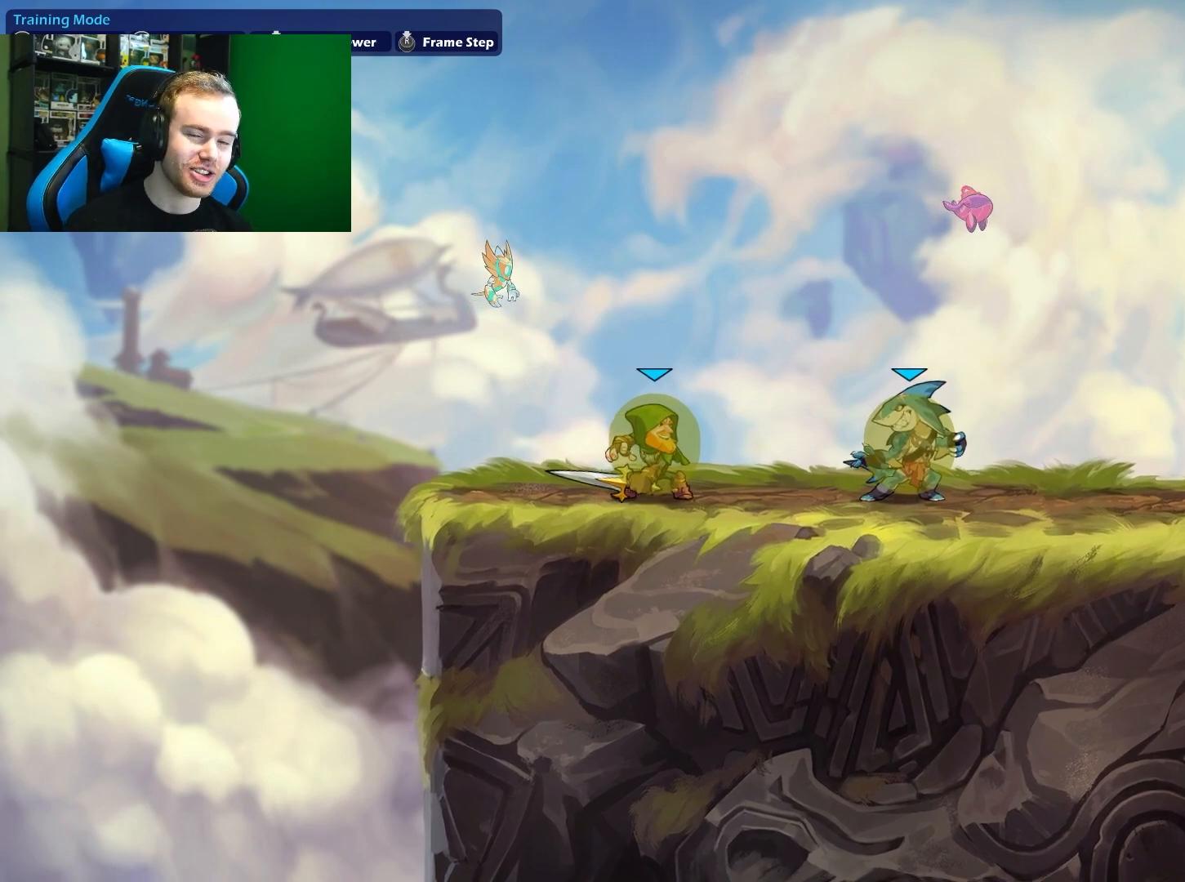
{"buttons": [], "left_stick": "right", "right_stick": "center", "events": [[367, "left_stick", "right"]]}
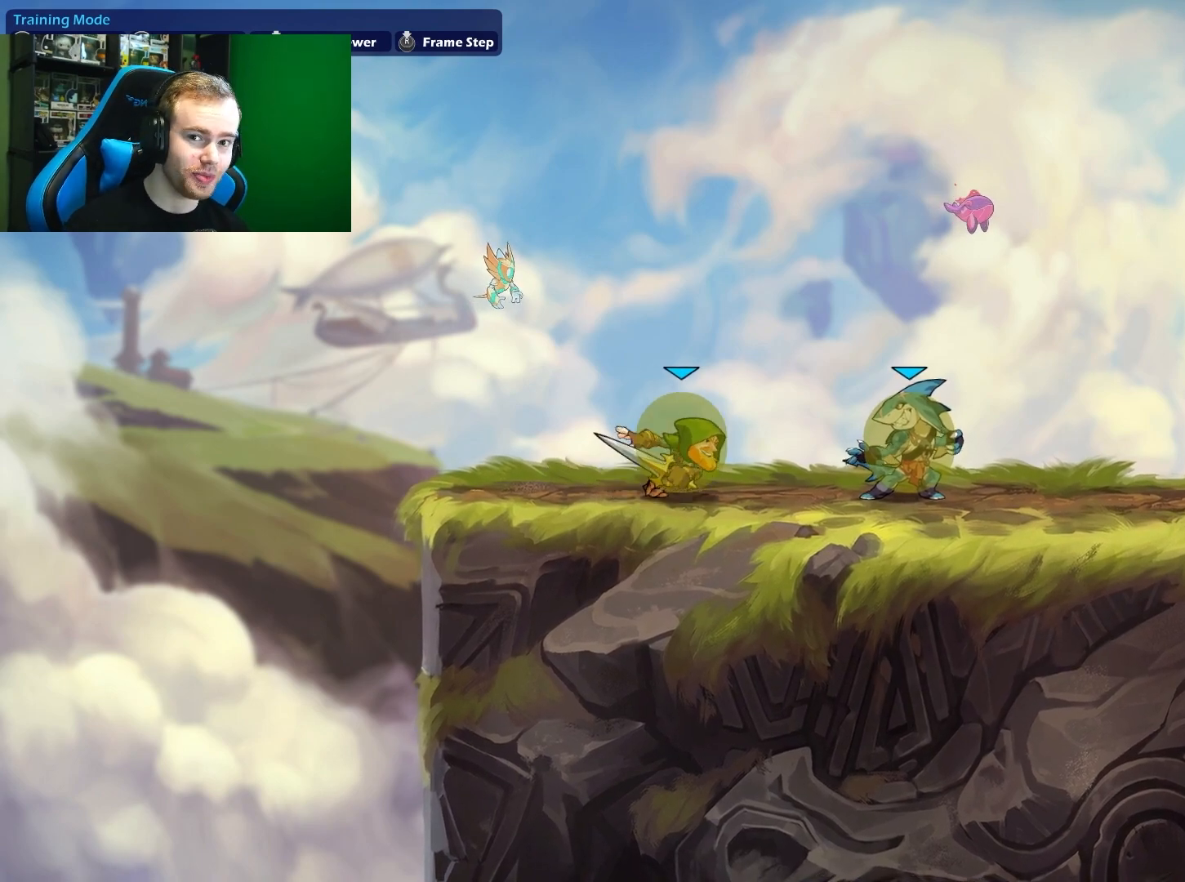
{"buttons": [], "left_stick": "center", "right_stick": "center", "events": [[33, "left_stick", "center"]]}
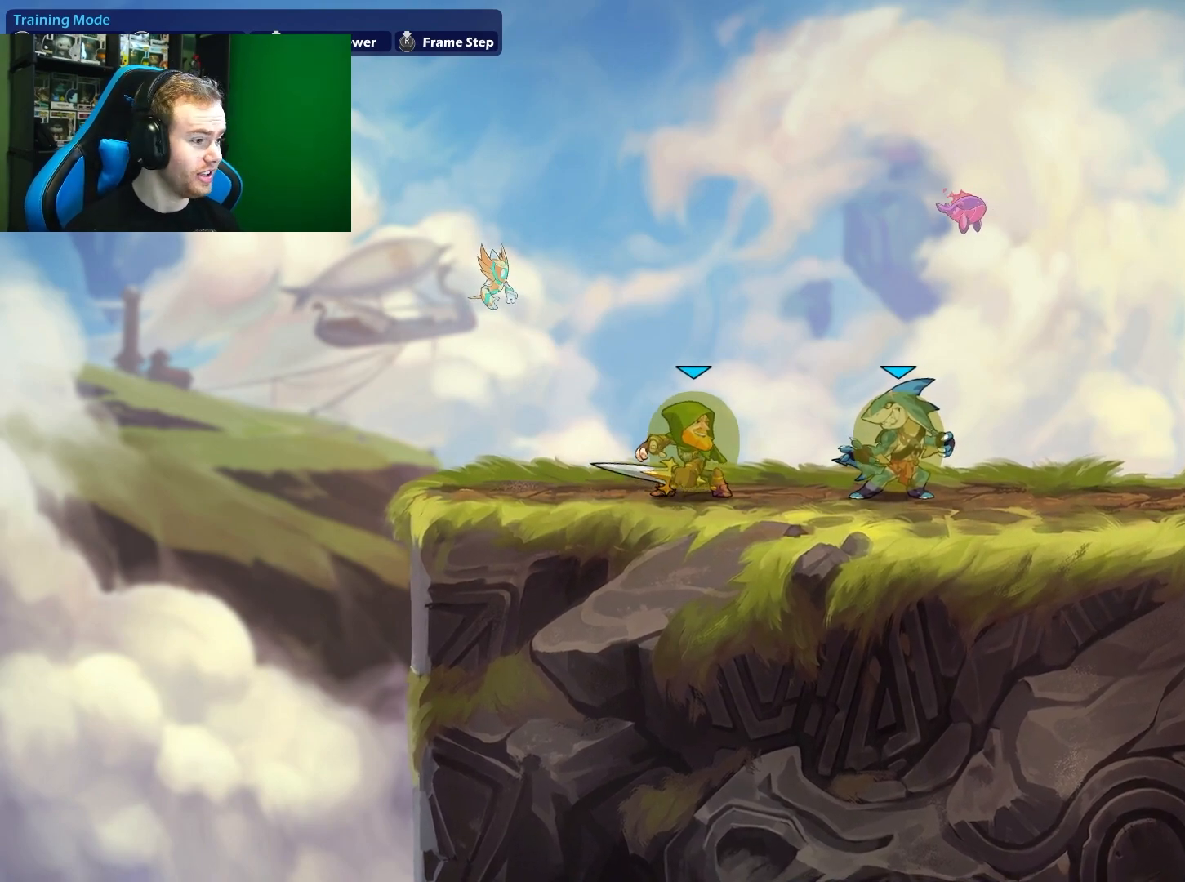
{"buttons": [], "left_stick": "right", "right_stick": "center", "events": [[350, "left_stick", "right"]]}
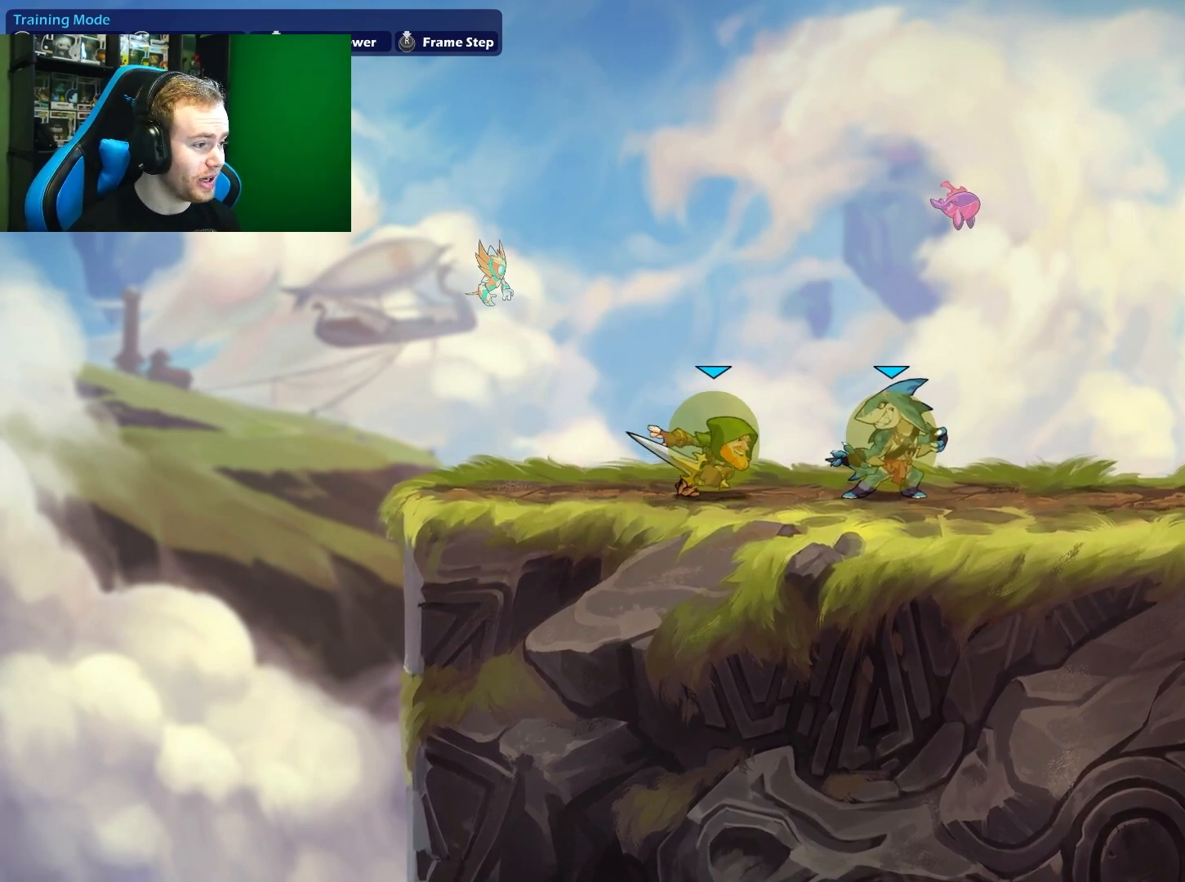
{"buttons": ["X"], "left_stick": "down", "right_stick": "center", "events": [[33, "left_stick", "center"], [250, "left_stick", "right"], [367, "left_stick", "down"], [467, "X", "down"]]}
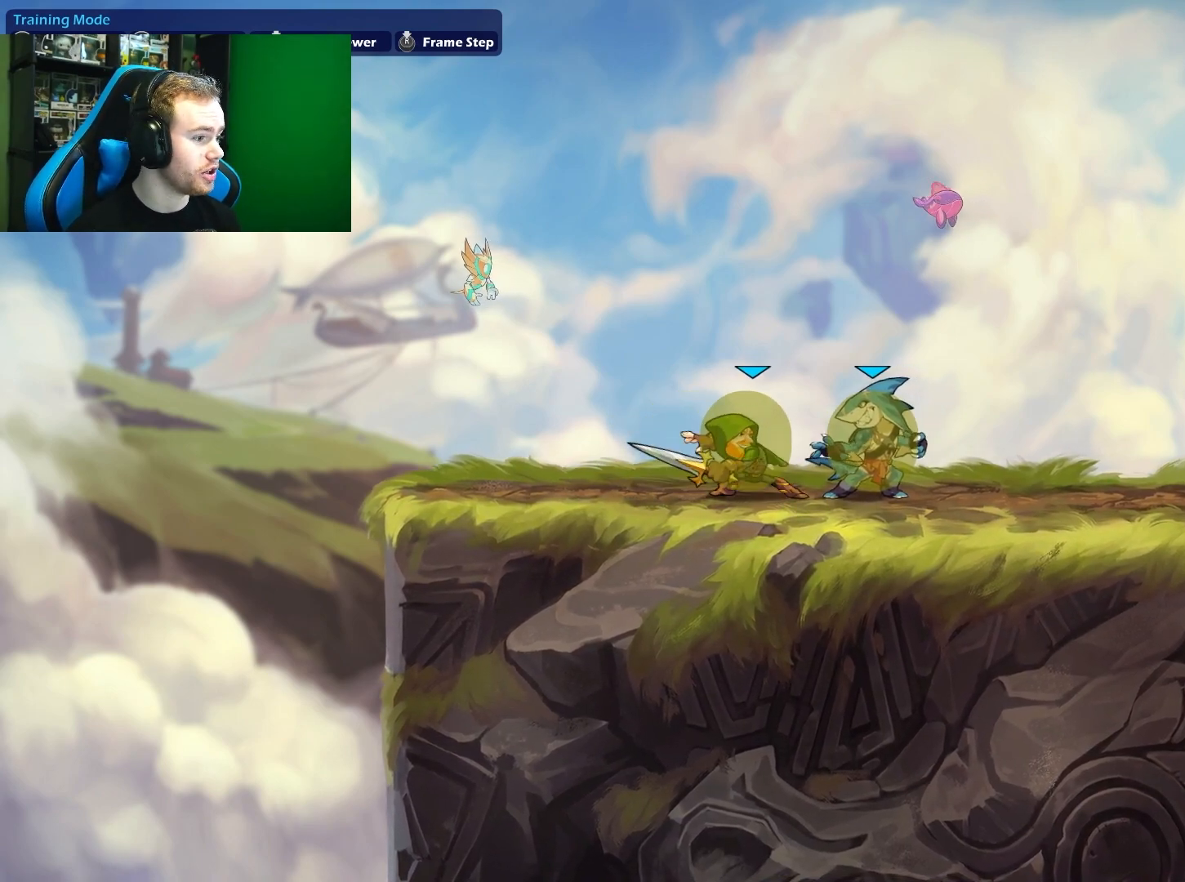
{"buttons": ["B"], "left_stick": "up-right", "right_stick": "center", "events": [[133, "left_stick", "right"], [250, "X", "up"], [300, "left_stick", "up-right"], [450, "B", "down"]]}
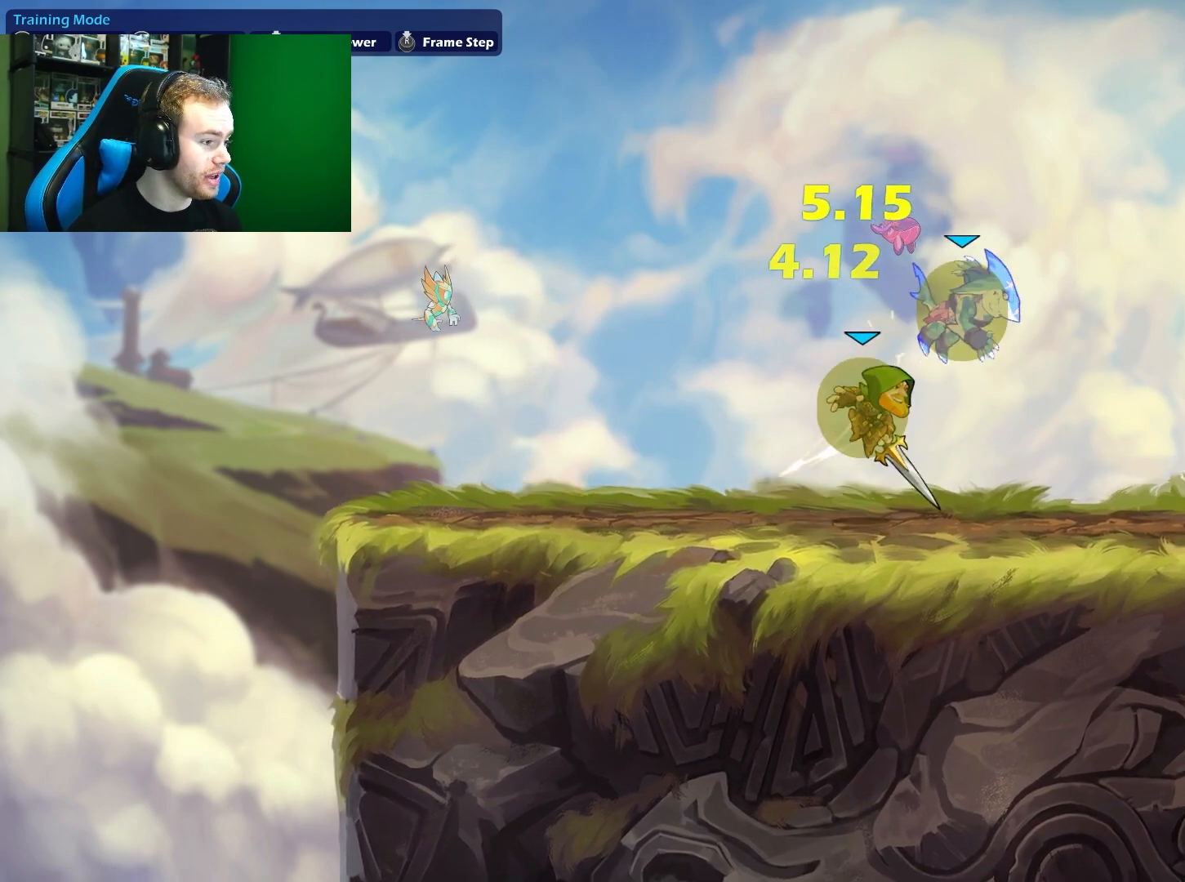
{"buttons": ["B"], "left_stick": "center", "right_stick": "center", "events": [[117, "left_stick", "up-left"], [367, "left_stick", "center"]]}